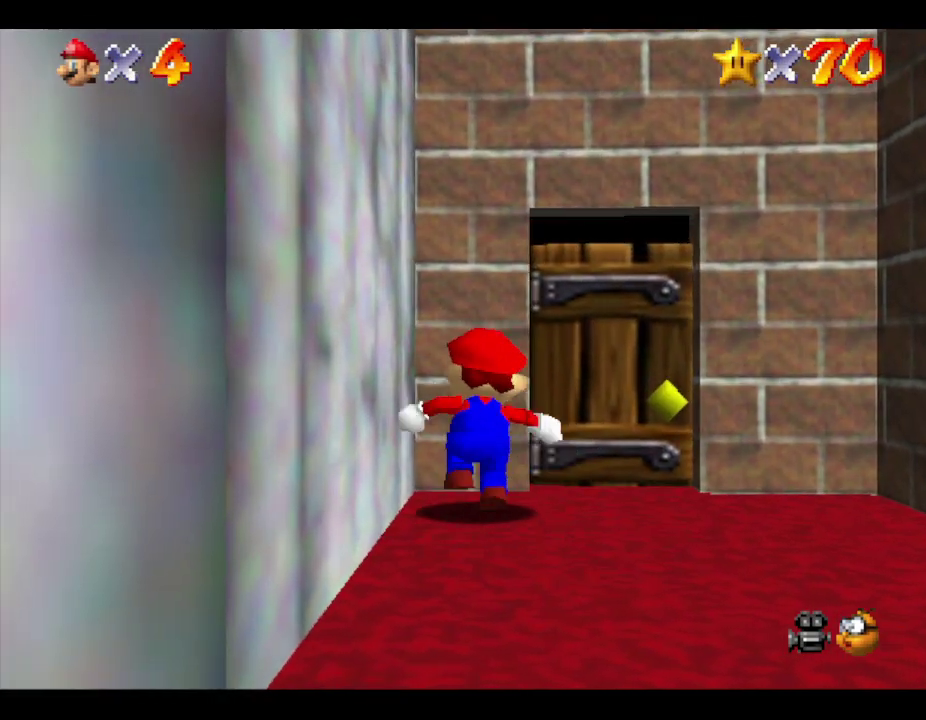
Gameplay with a controller (Nintendo layout); each line is a JSON object with the inputs held at the frame after it. "events" lists button and stick changes between this image and that frame as [ms after this image, input, new state], when the widget could be followed in between. Not read: L3 R3 Z.
{"buttons": [], "left_stick": "up-right", "events": [[100, "left_stick", "up-right"]]}
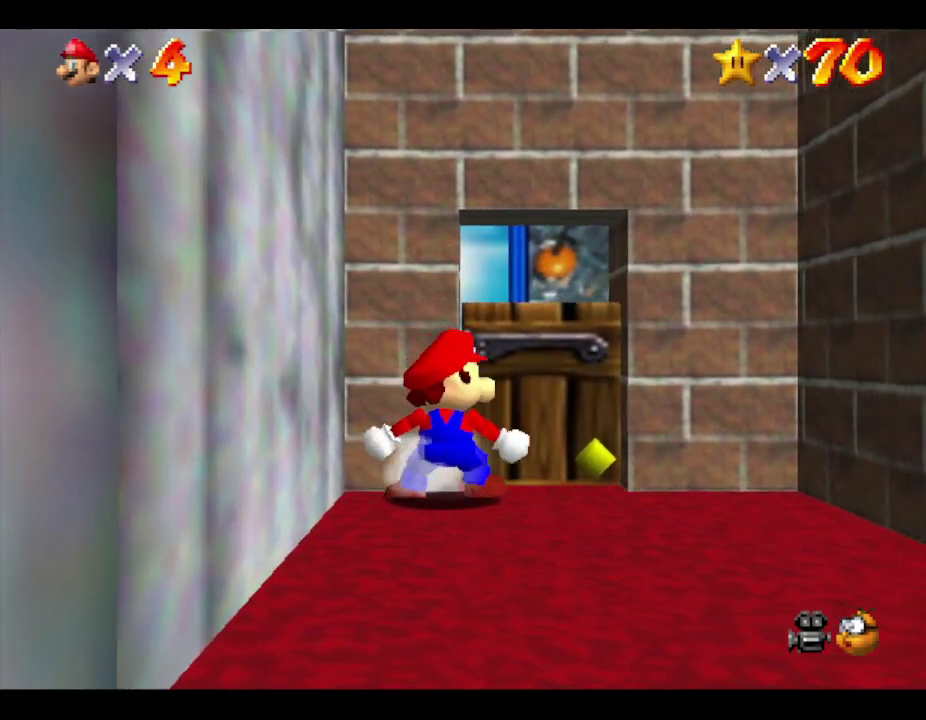
{"buttons": [], "left_stick": "up", "events": [[167, "left_stick", "up"]]}
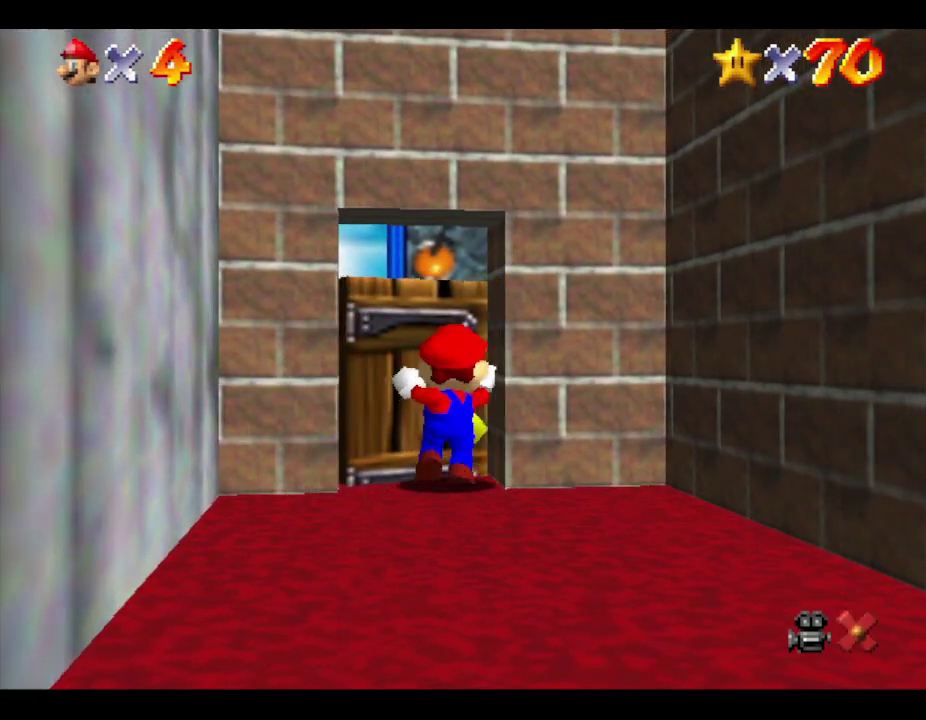
{"buttons": [], "left_stick": "center", "events": [[450, "left_stick", "center"]]}
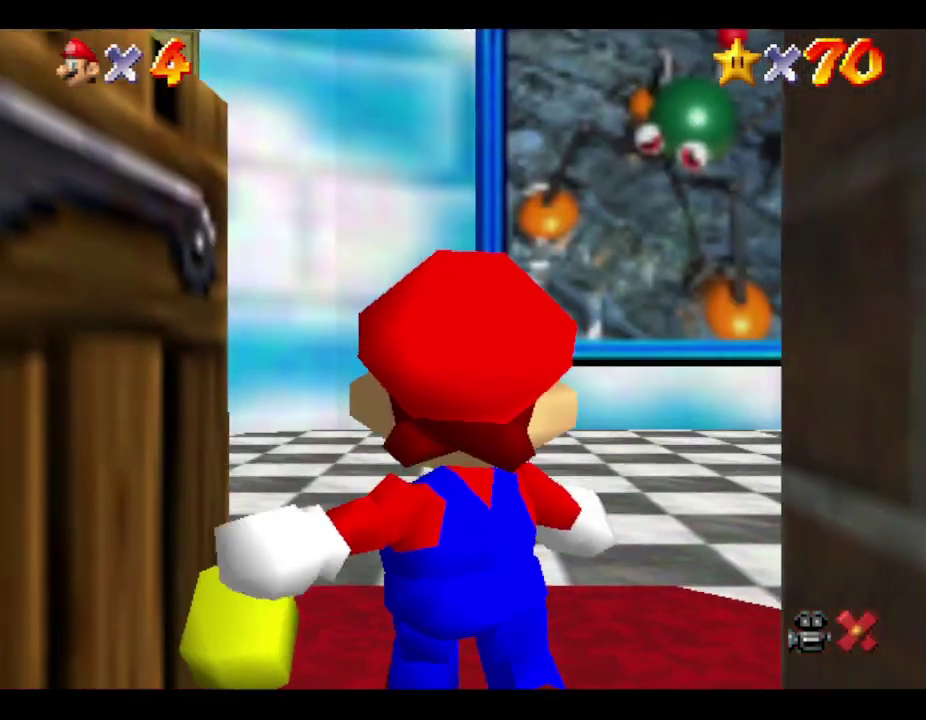
{"buttons": [], "left_stick": "up-right", "events": [[383, "left_stick", "up-right"]]}
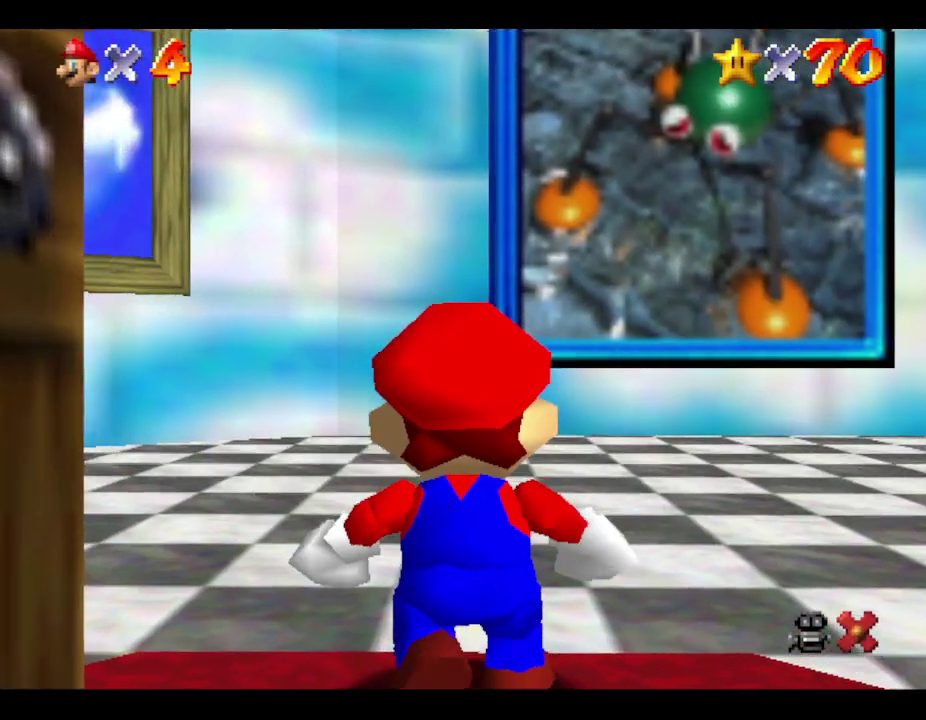
{"buttons": [], "left_stick": "up-right", "events": []}
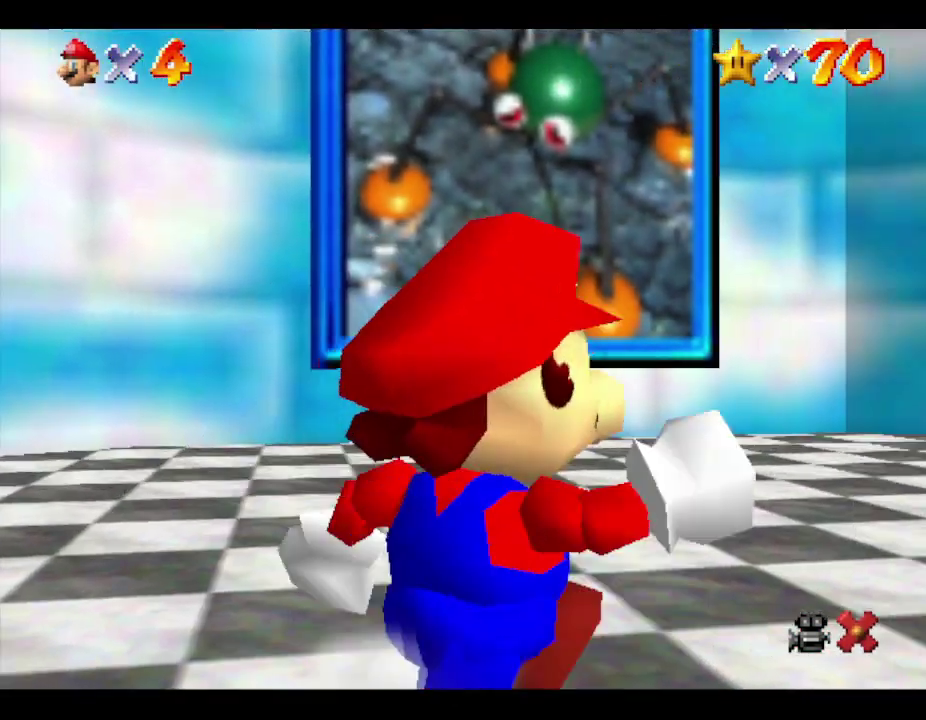
{"buttons": [], "left_stick": "up-right", "events": []}
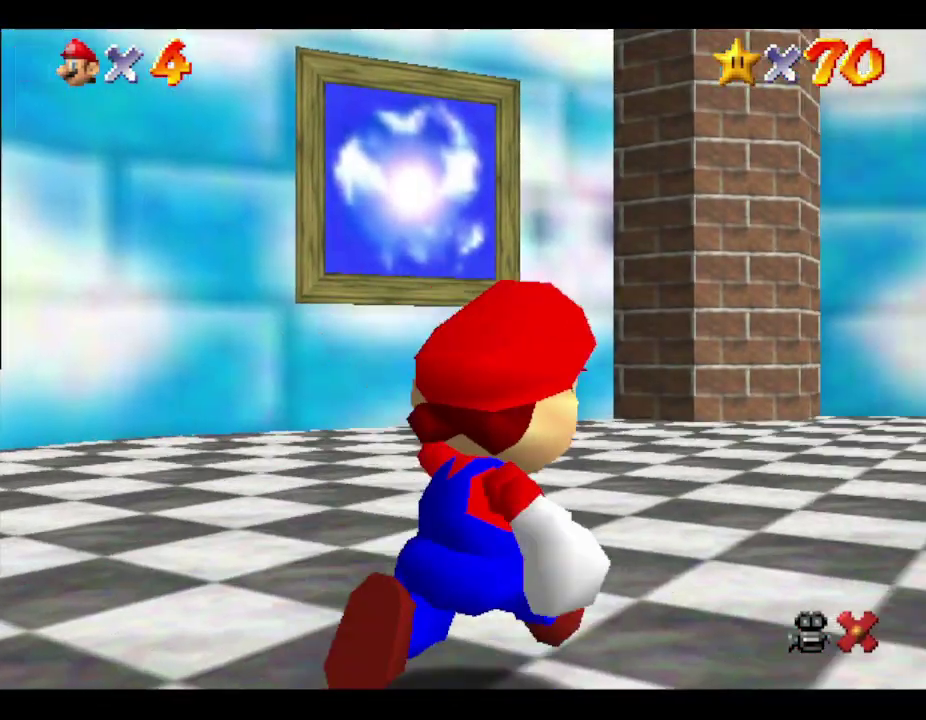
{"buttons": [], "left_stick": "up-right", "events": []}
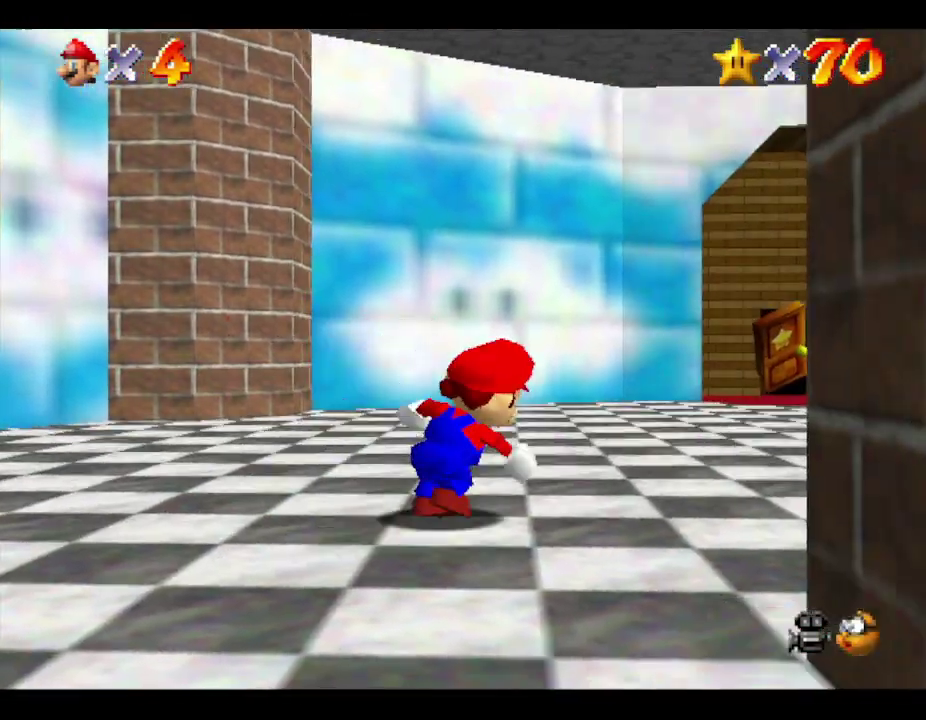
{"buttons": [], "left_stick": "up-right", "events": []}
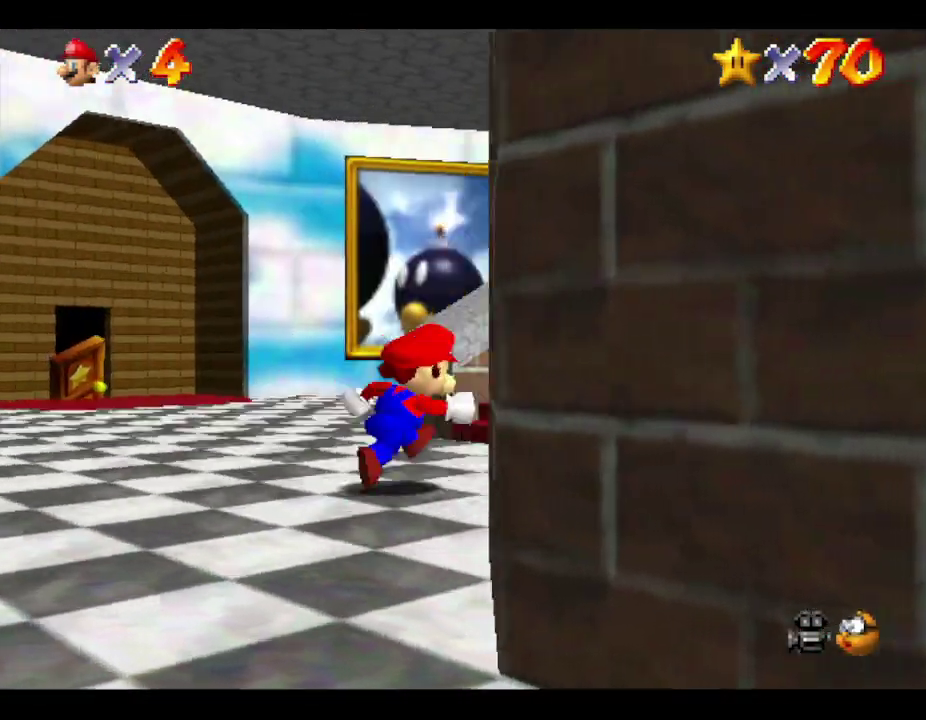
{"buttons": [], "left_stick": "up", "events": [[17, "A", "down"], [83, "A", "up"], [267, "left_stick", "up"], [300, "A", "down"], [367, "A", "up"], [417, "A", "down"], [483, "A", "up"]]}
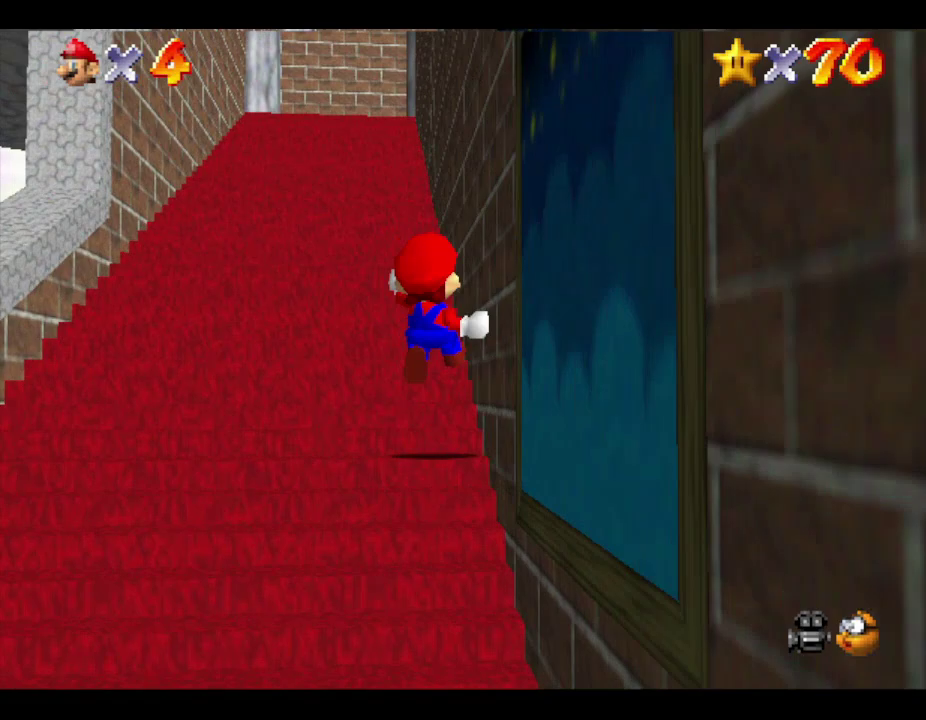
{"buttons": [], "left_stick": "up-left", "events": [[50, "A", "down"], [233, "A", "up"], [267, "left_stick", "up-left"], [300, "A", "down"], [450, "A", "up"]]}
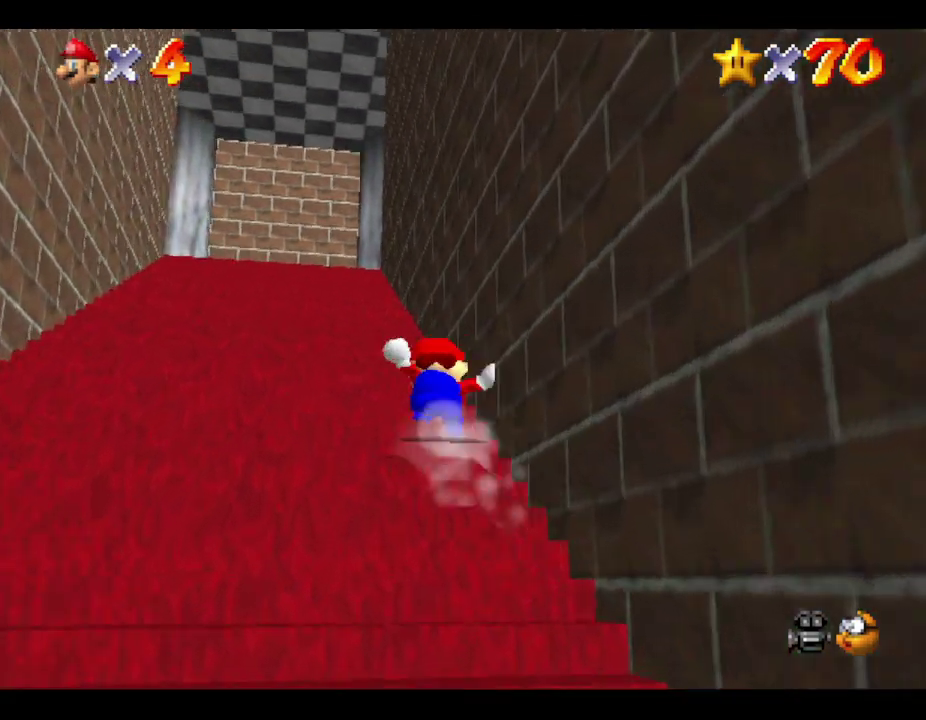
{"buttons": [], "left_stick": "up", "events": [[33, "A", "down"], [167, "A", "up"], [217, "A", "down"], [267, "A", "up"], [267, "left_stick", "up"], [317, "A", "down"], [383, "A", "up"]]}
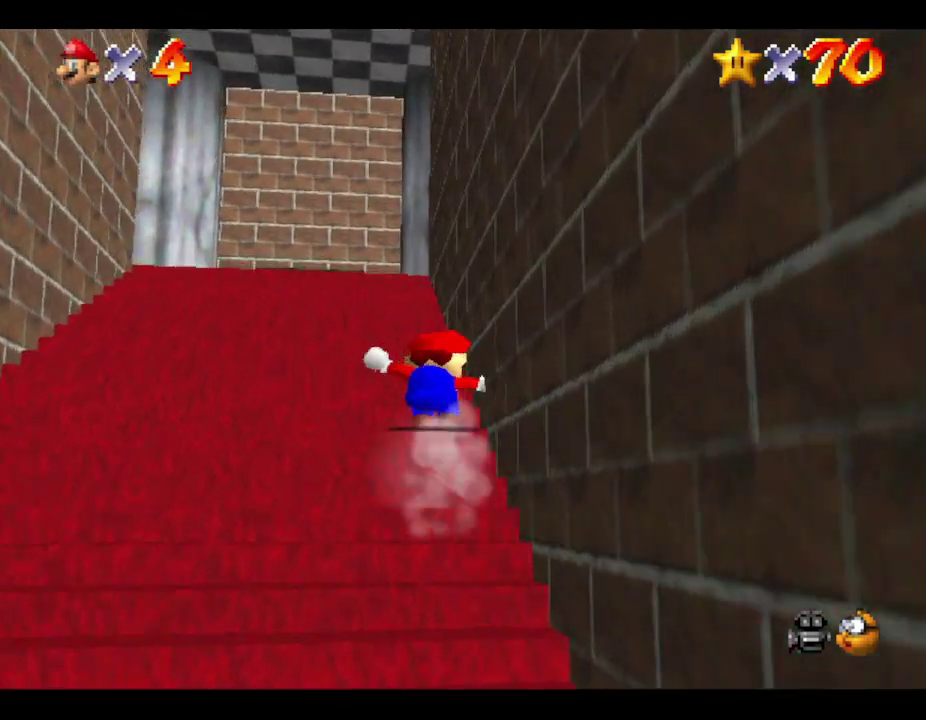
{"buttons": ["A"], "left_stick": "up", "events": [[167, "A", "down"], [217, "A", "up"], [383, "A", "down"]]}
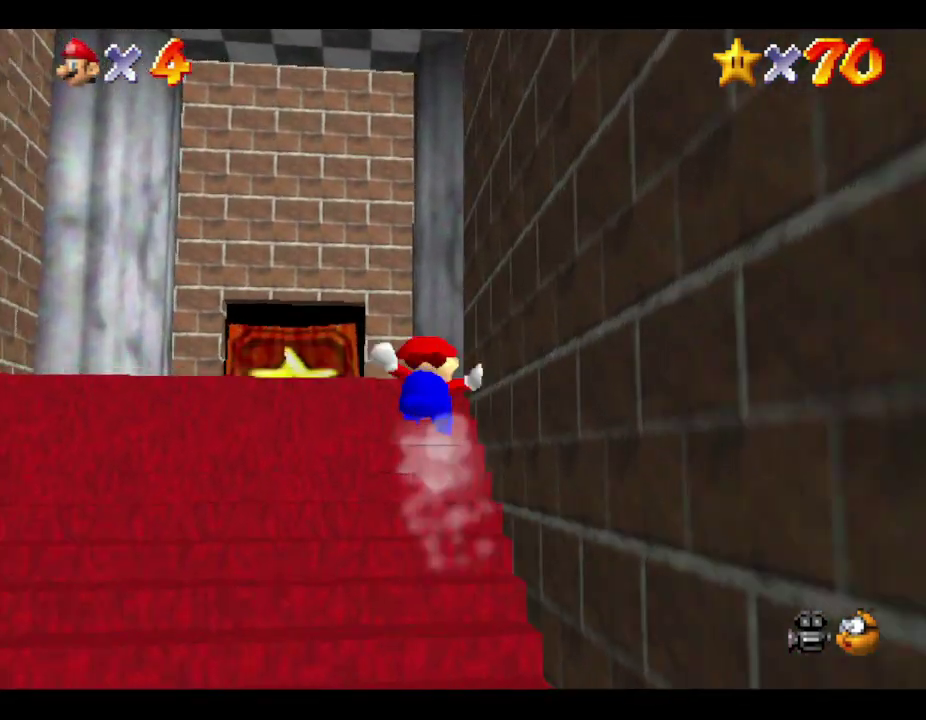
{"buttons": [], "left_stick": "left", "events": [[33, "A", "up"], [100, "A", "down"], [167, "A", "up"], [167, "left_stick", "up-left"], [467, "left_stick", "left"]]}
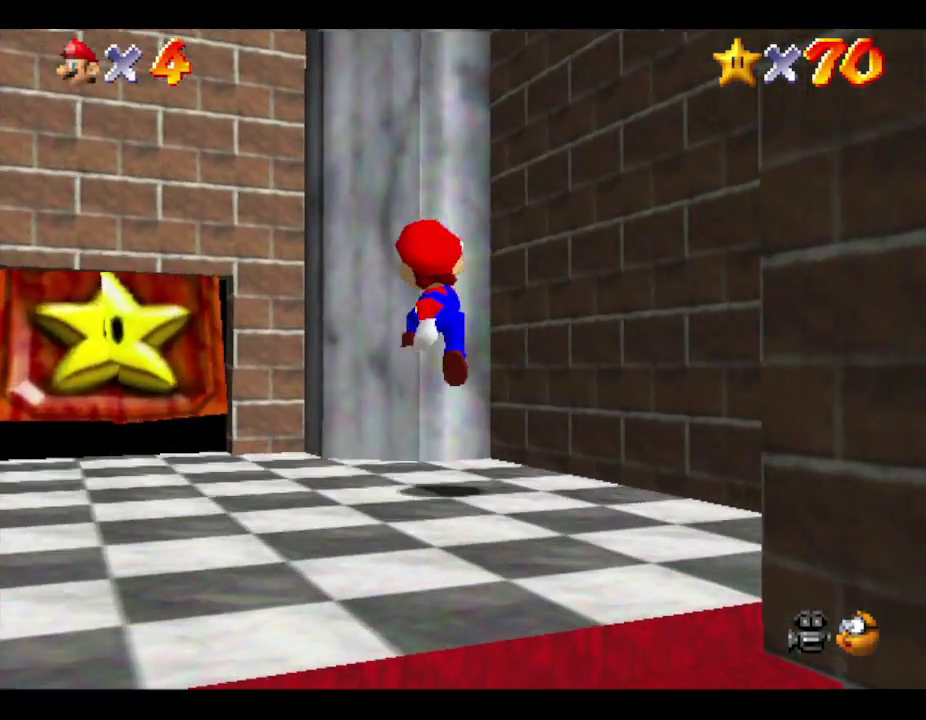
{"buttons": [], "left_stick": "up-left", "events": [[33, "left_stick", "down-left"], [250, "left_stick", "left"], [417, "left_stick", "up-left"]]}
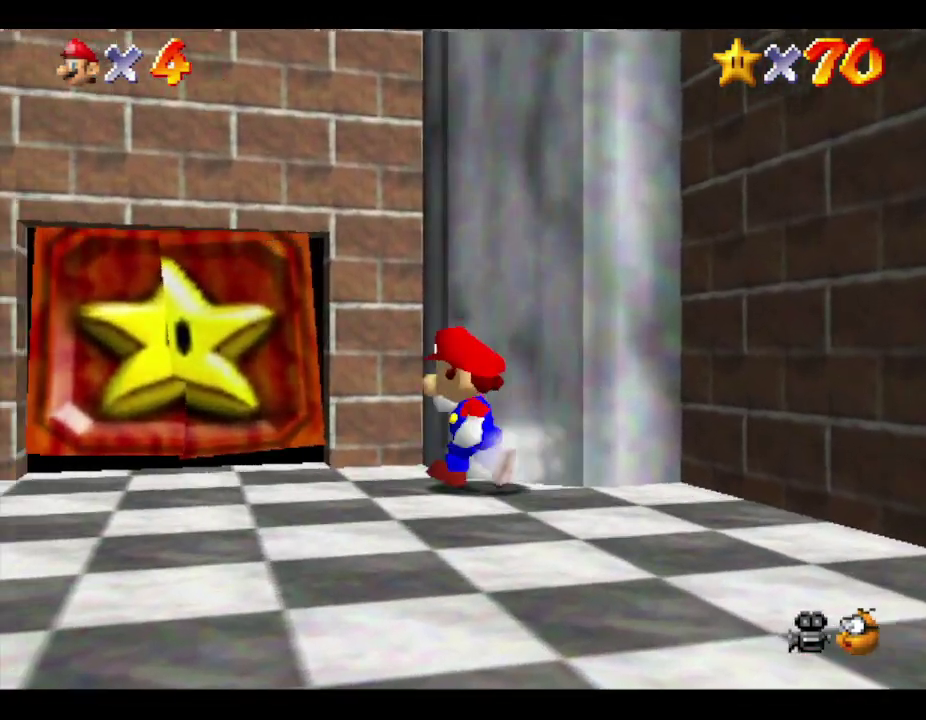
{"buttons": [], "left_stick": "up-left", "events": [[50, "left_stick", "left"], [217, "left_stick", "up-left"]]}
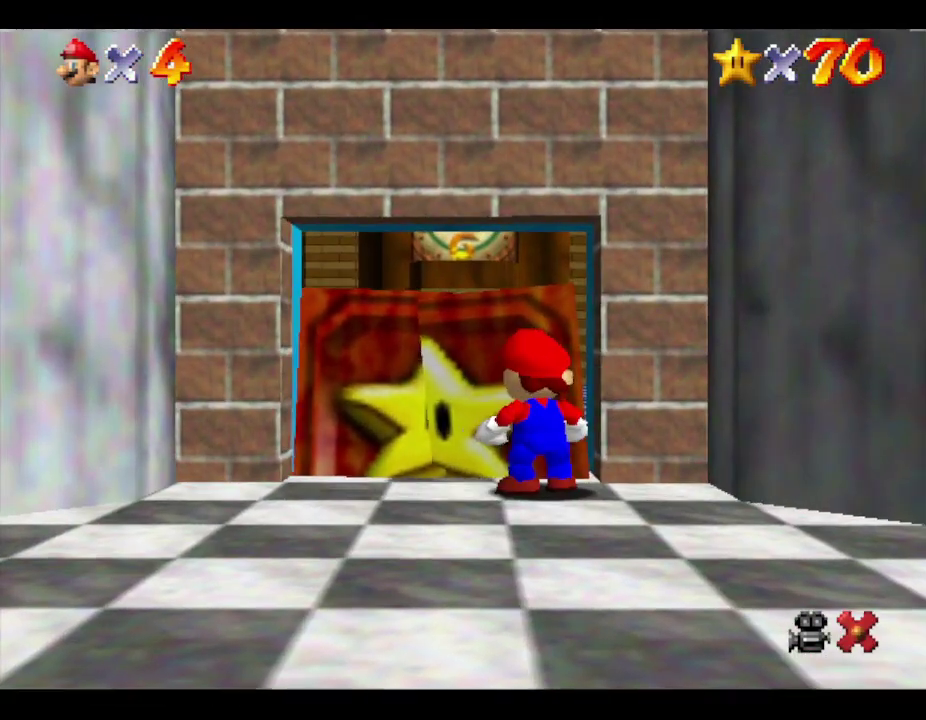
{"buttons": [], "left_stick": "up", "events": [[117, "left_stick", "up"]]}
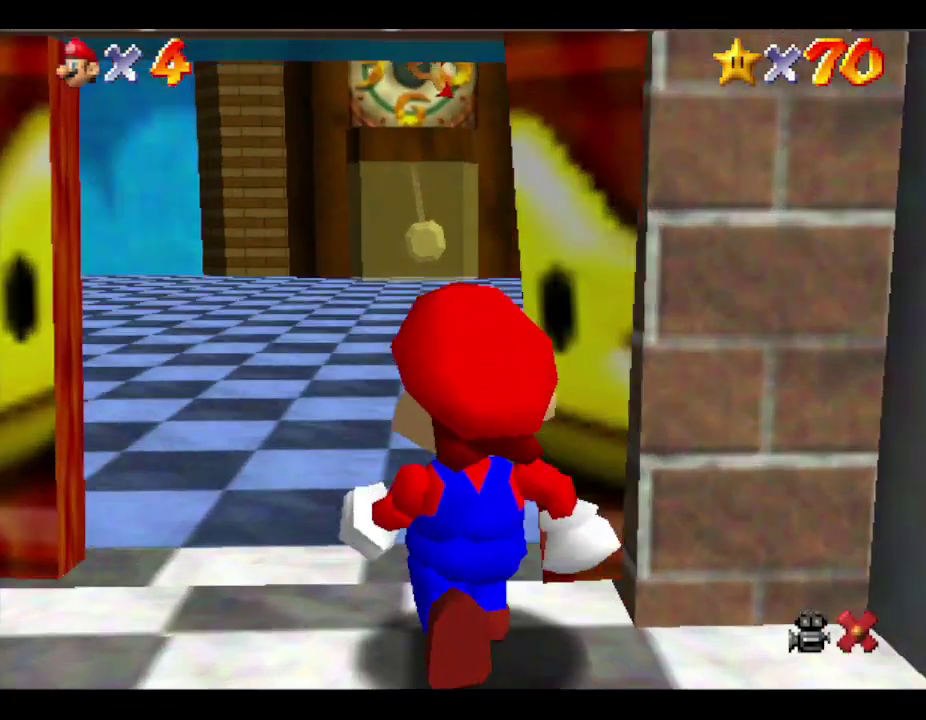
{"buttons": [], "left_stick": "center", "events": [[133, "left_stick", "center"]]}
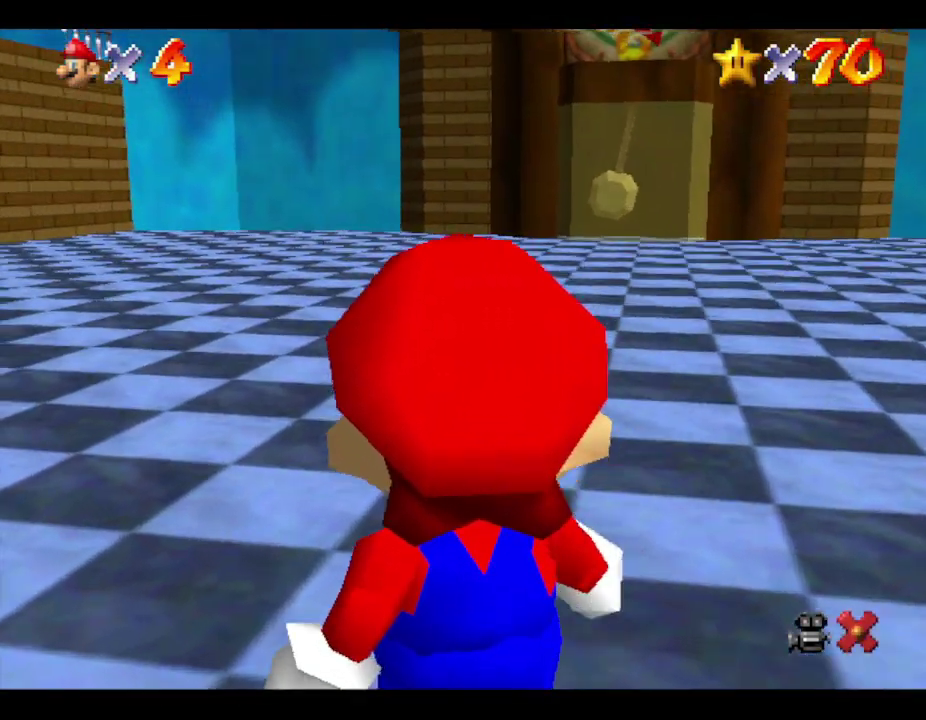
{"buttons": [], "left_stick": "up-right", "events": [[250, "left_stick", "up-right"]]}
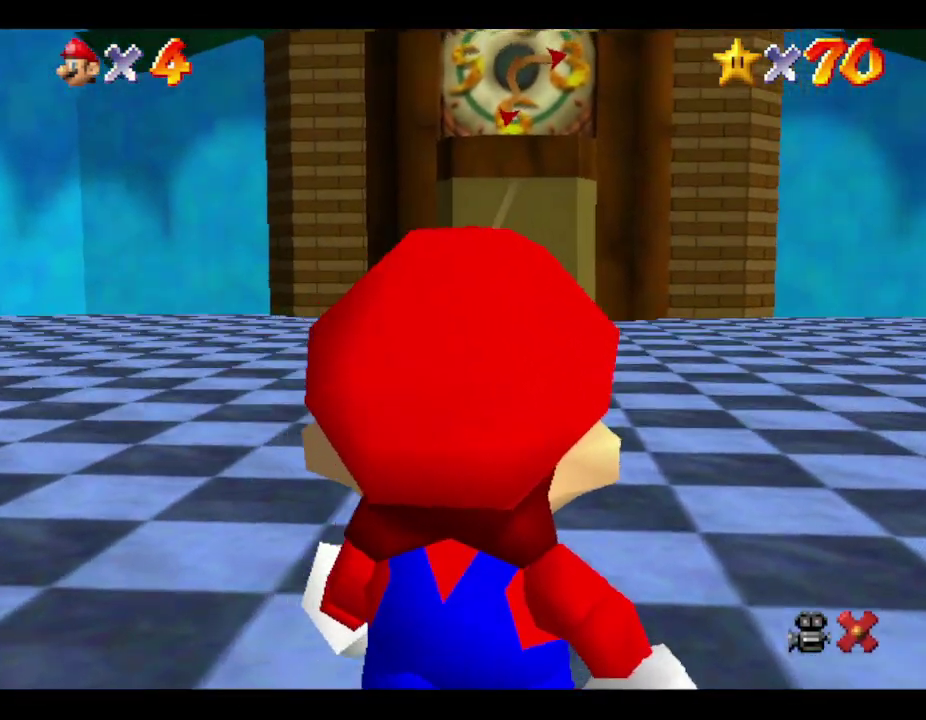
{"buttons": [], "left_stick": "up-right", "events": []}
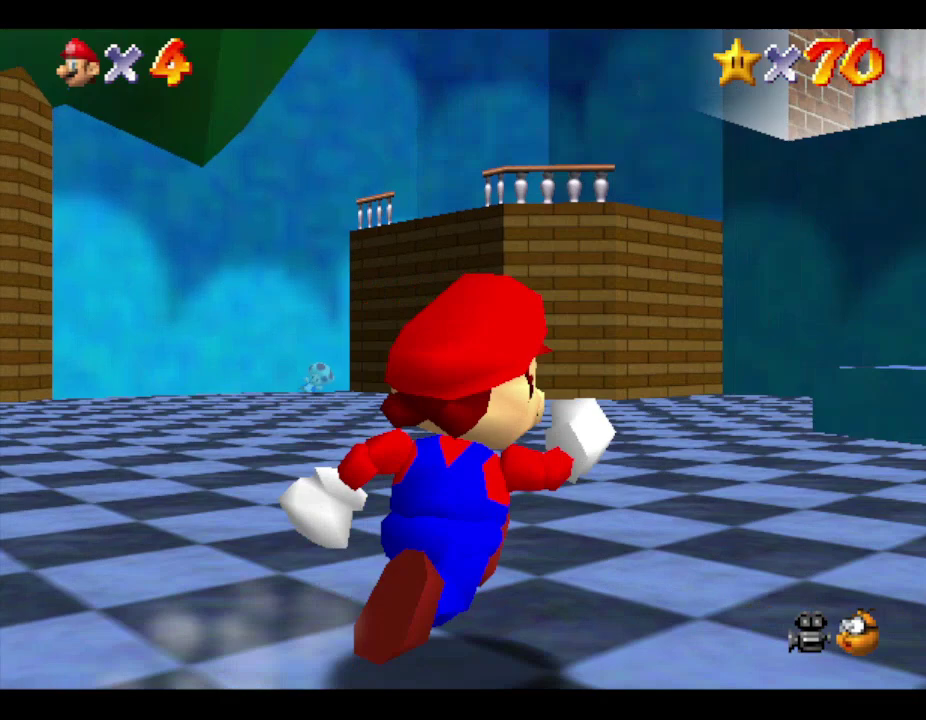
{"buttons": ["A"], "left_stick": "up-right", "events": [[400, "A", "down"]]}
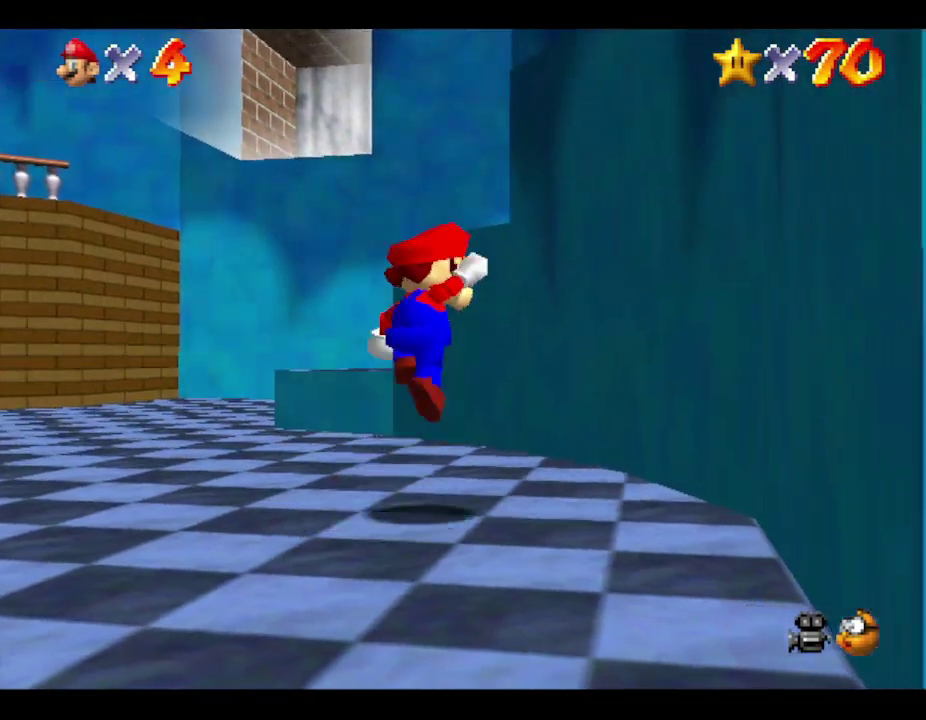
{"buttons": ["A"], "left_stick": "up-right", "events": [[117, "left_stick", "up"], [367, "A", "up"], [433, "A", "down"], [433, "left_stick", "up-right"]]}
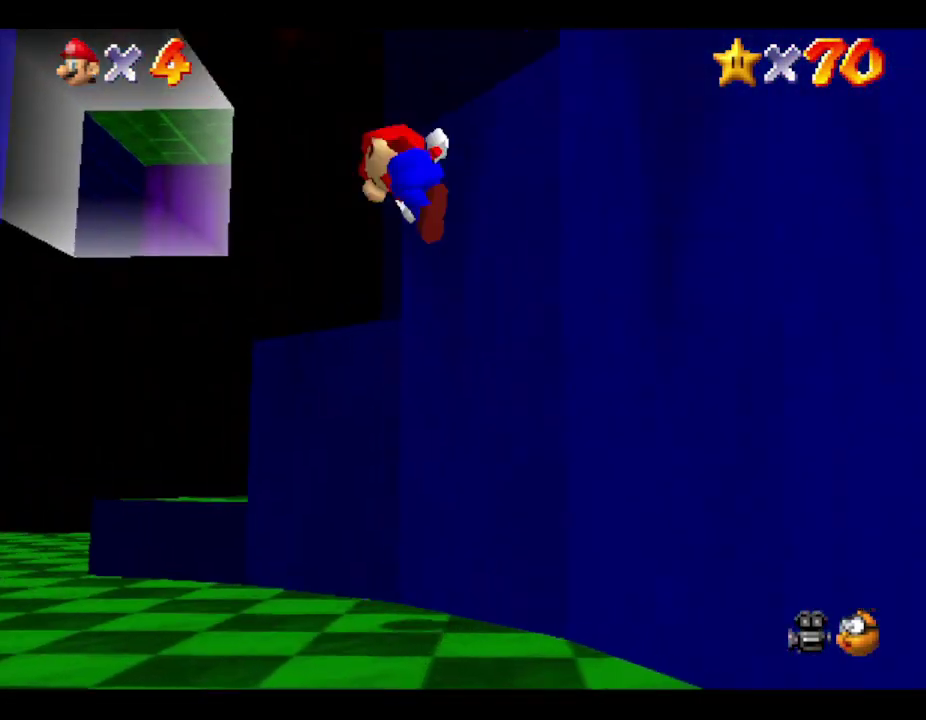
{"buttons": ["A"], "left_stick": "up-right", "events": []}
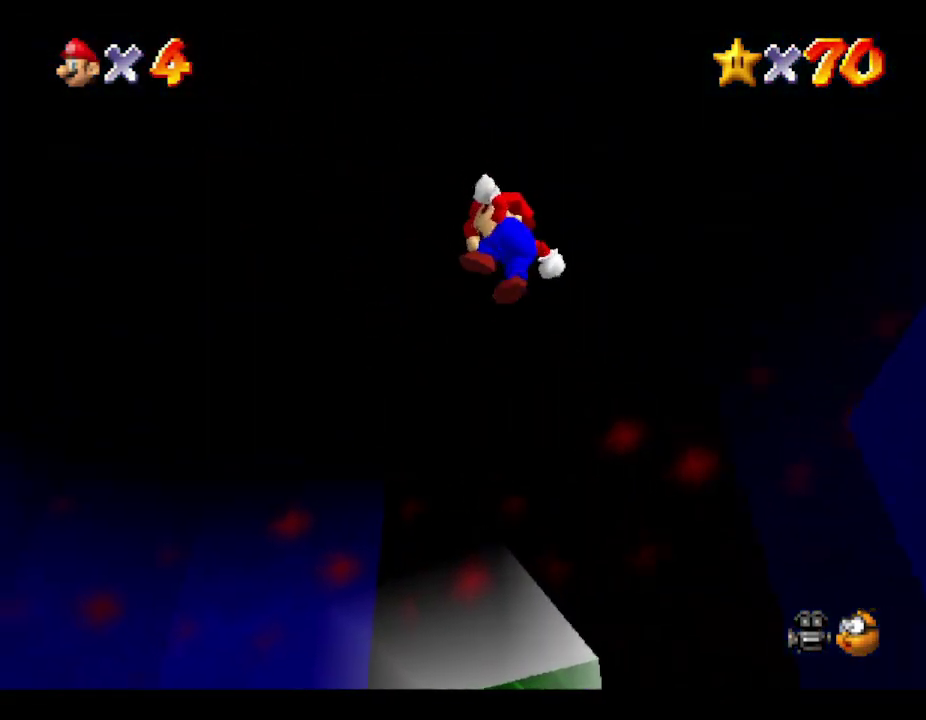
{"buttons": [], "left_stick": "up-right", "events": [[500, "A", "up"]]}
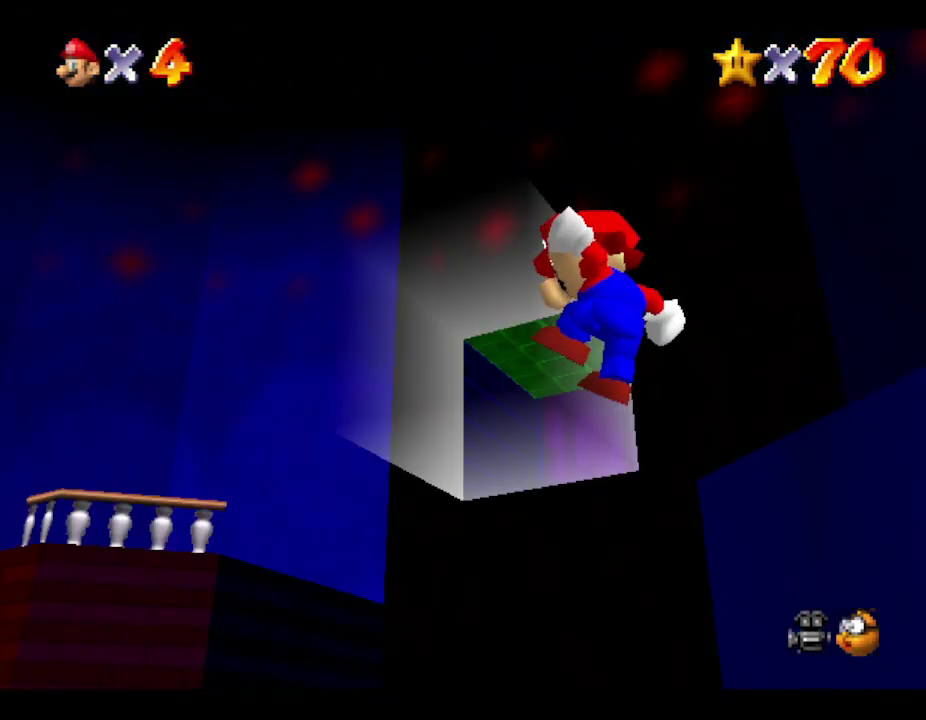
{"buttons": ["A"], "left_stick": "up-right", "events": [[133, "A", "down"]]}